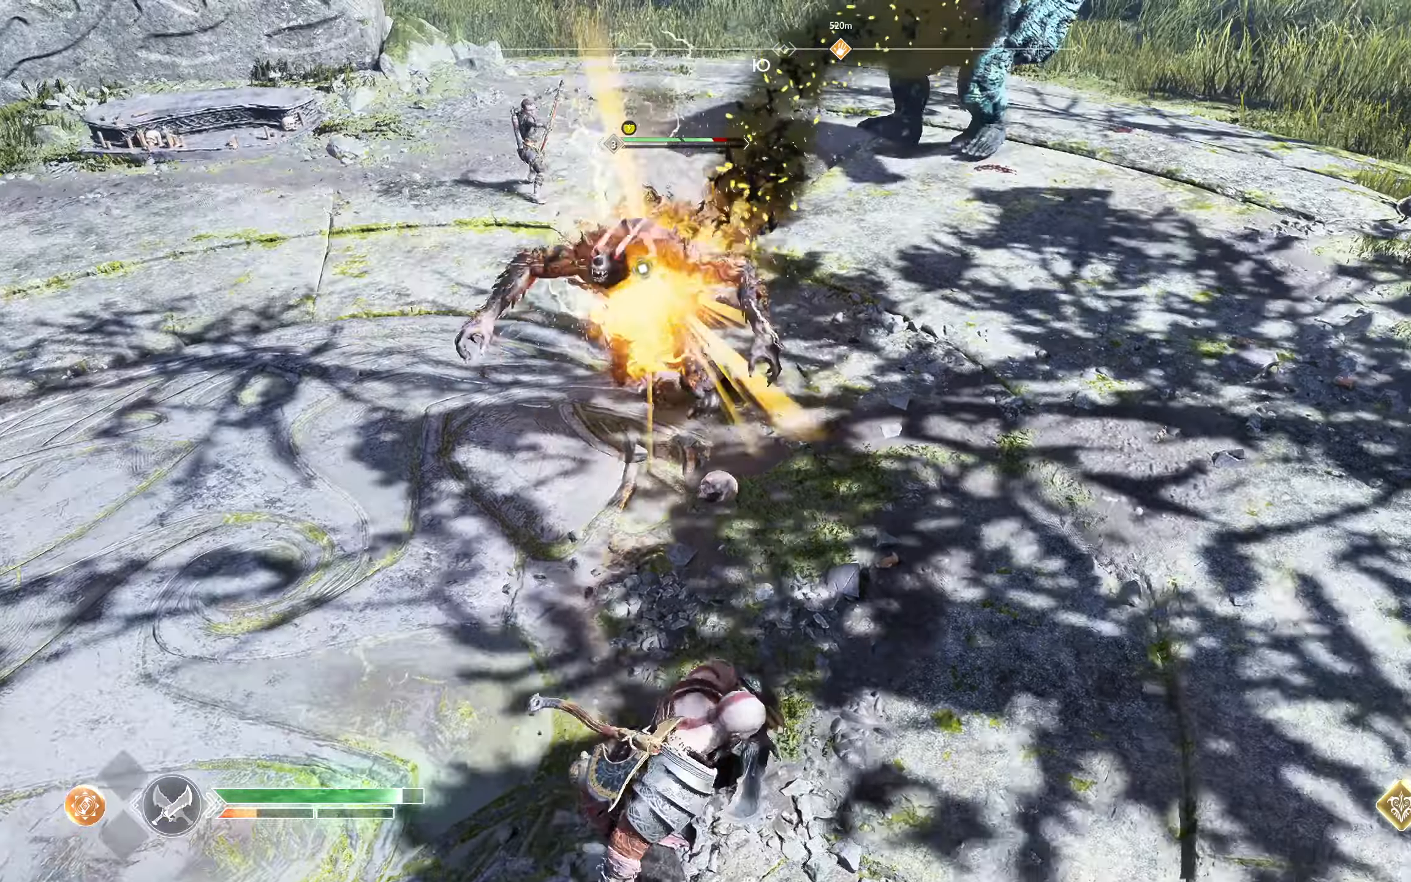
Gameplay with a controller (Xbox layout); each line is a JSON object with the inputs held at the frame after it. "events" lists button and stick changes between this image and that frame as [ms after this image, input, new state], when the widget could be followed in between.
{"buttons": [], "left_stick": "down", "right_stick": "center", "events": [[100, "X", "down"], [167, "X", "up"], [234, "X", "down"], [301, "X", "up"], [384, "X", "down"], [484, "X", "up"]]}
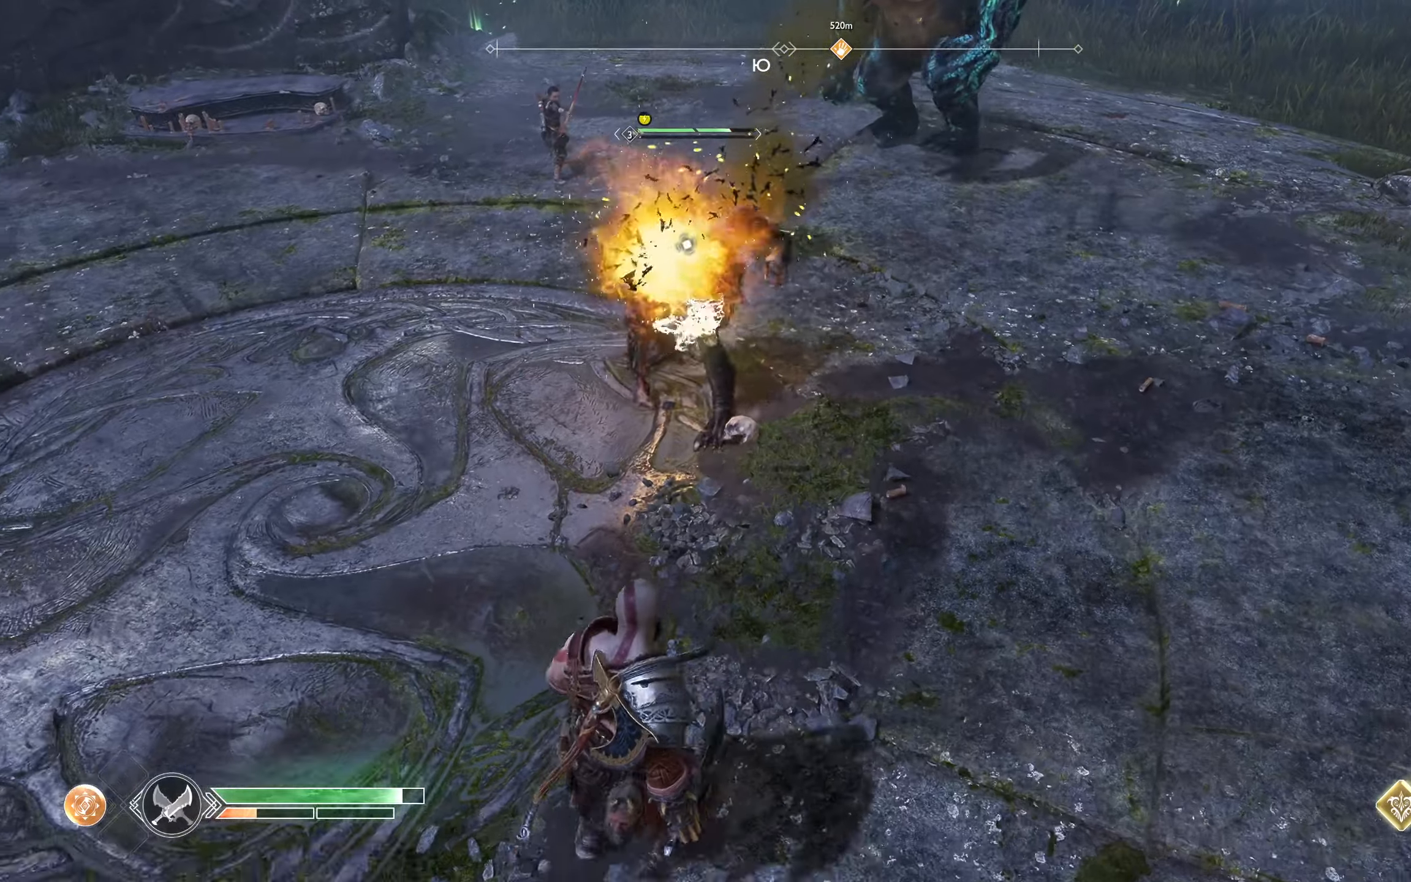
{"buttons": [], "left_stick": "down", "right_stick": "center", "events": [[50, "X", "down"], [150, "X", "up"], [234, "X", "down"], [334, "X", "up"], [384, "X", "down"], [484, "X", "up"]]}
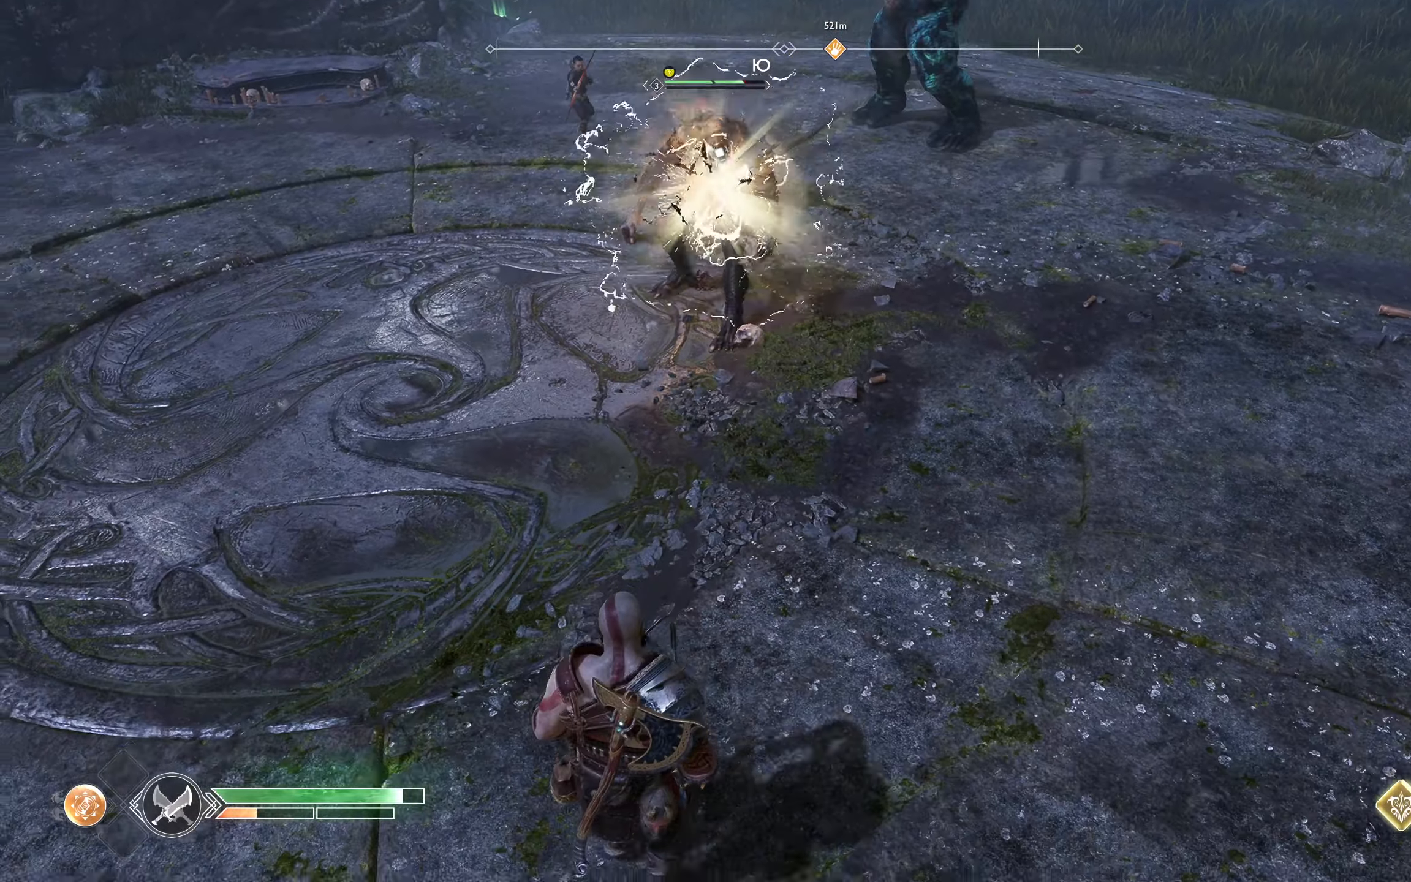
{"buttons": ["X"], "left_stick": "left", "right_stick": "center", "events": [[17, "left_stick", "down-left"], [184, "X", "down"], [184, "left_stick", "left"], [267, "X", "up"], [334, "X", "down"], [418, "X", "up"], [468, "X", "down"]]}
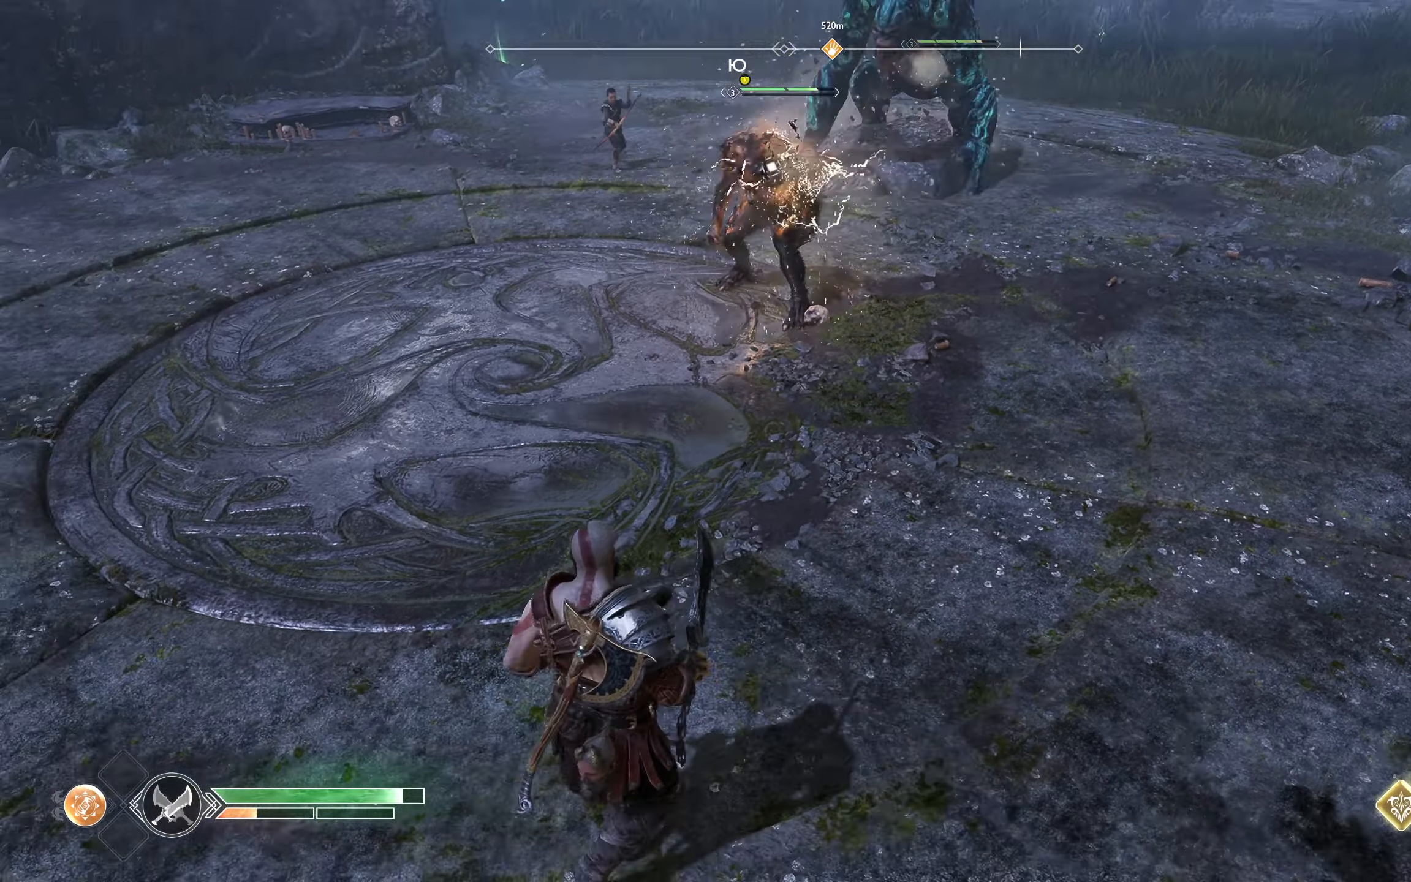
{"buttons": [], "left_stick": "left", "right_stick": "center", "events": [[67, "X", "up"], [334, "right_stick", "up-right"], [484, "right_stick", "center"]]}
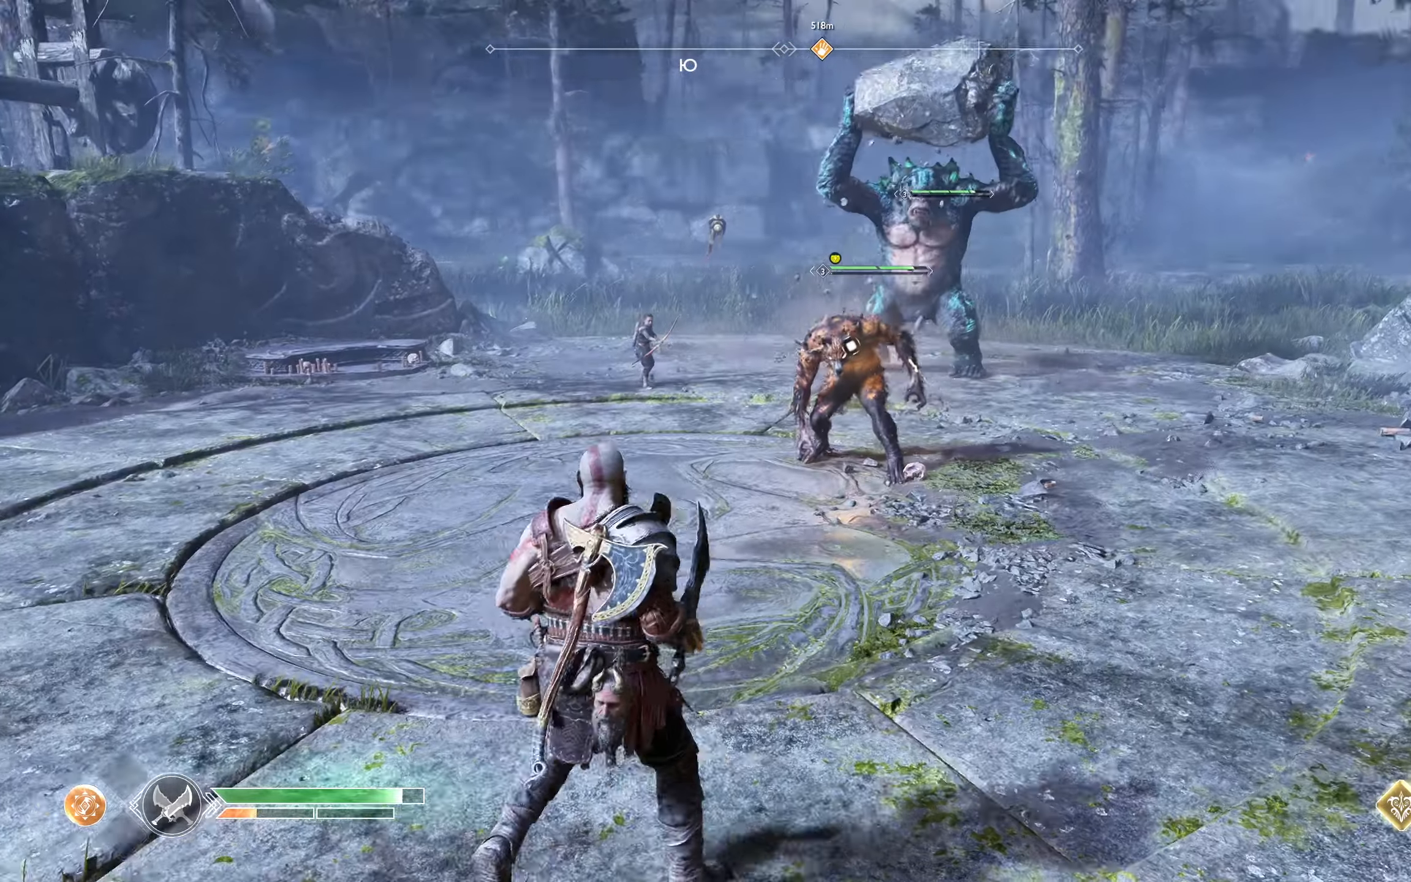
{"buttons": ["L2"], "left_stick": "left", "right_stick": "center", "events": [[134, "L2", "down"], [167, "A", "down"], [301, "A", "up"], [351, "A", "down"], [468, "A", "up"]]}
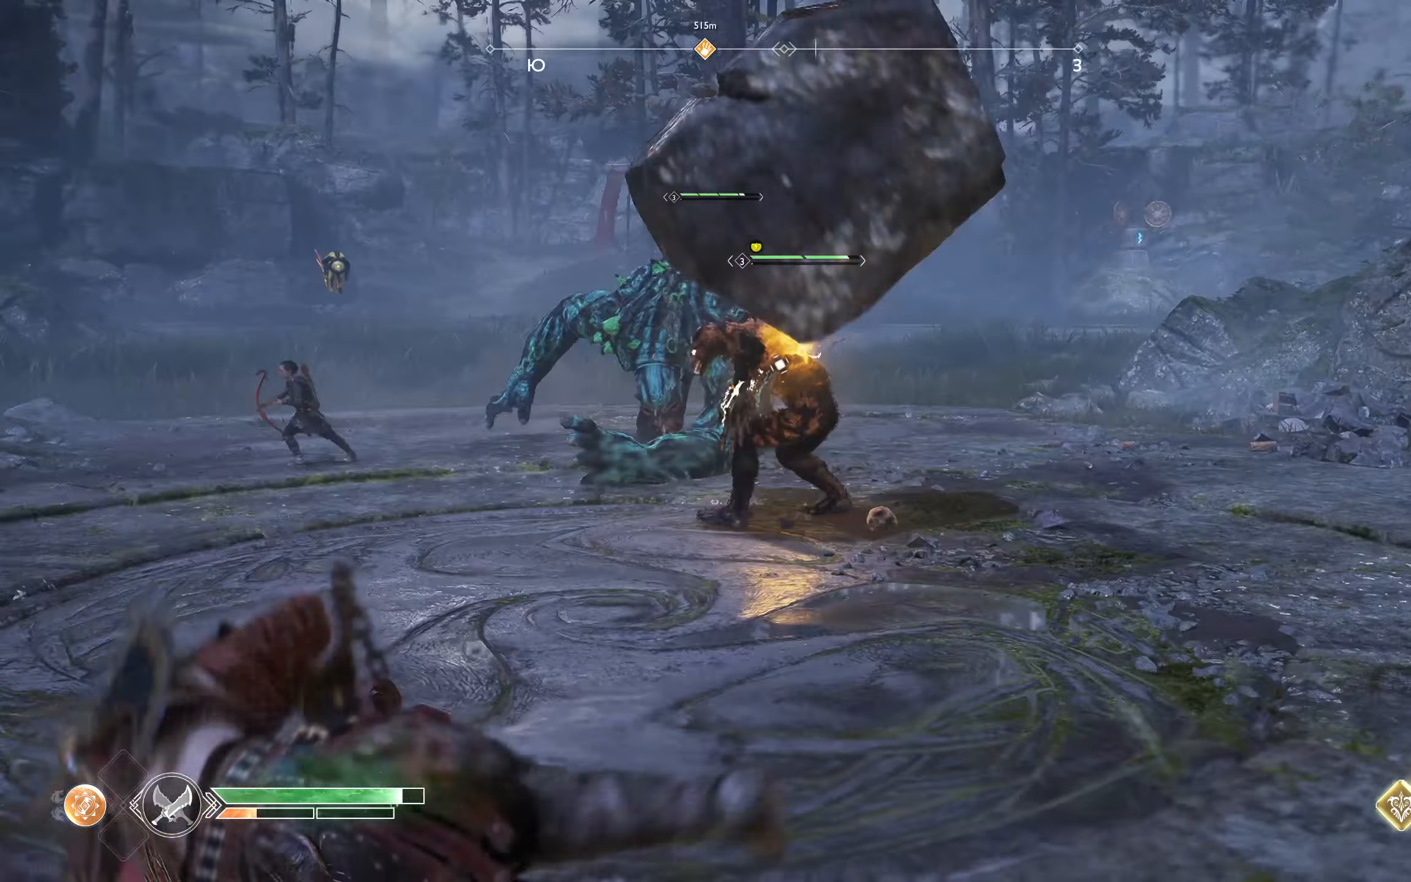
{"buttons": [], "left_stick": "up-left", "right_stick": "center", "events": [[17, "A", "down"], [133, "A", "up"], [284, "L2", "up"], [400, "left_stick", "up-left"]]}
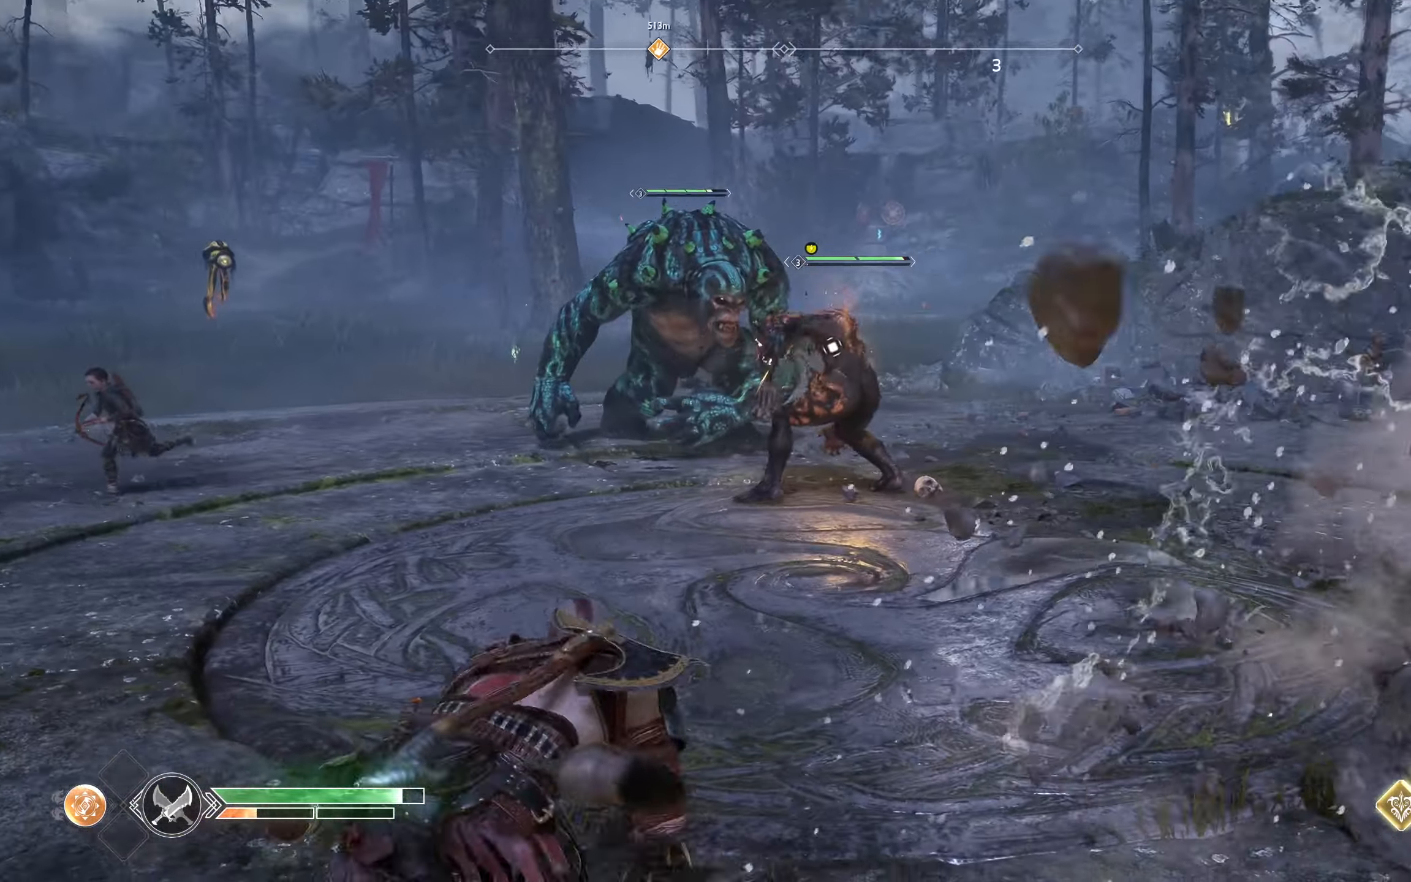
{"buttons": [], "left_stick": "up", "right_stick": "center", "events": [[17, "left_stick", "up"]]}
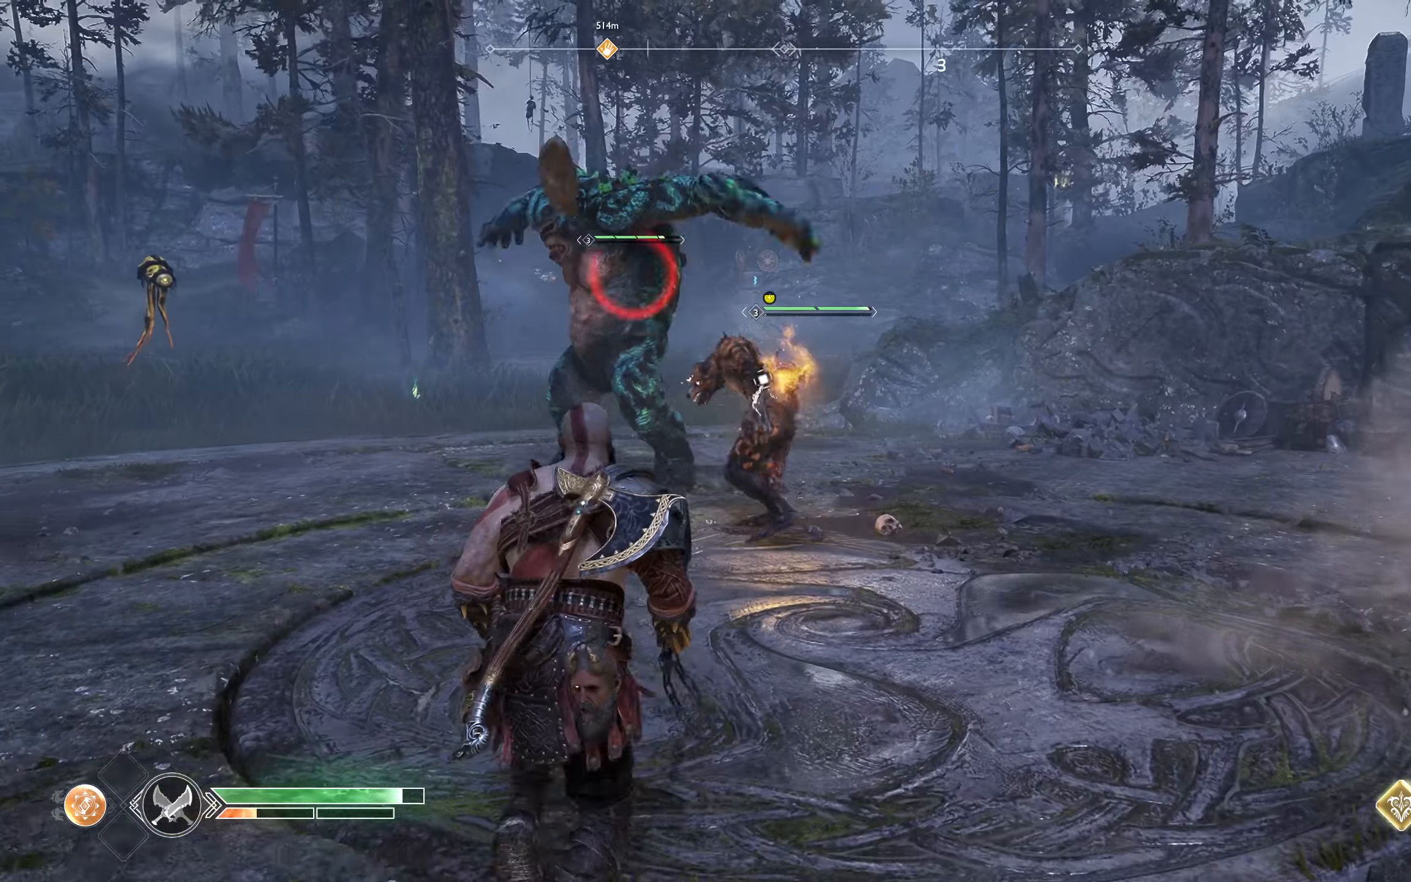
{"buttons": [], "left_stick": "up", "right_stick": "center", "events": [[434, "R1", "down"], [500, "R1", "up"]]}
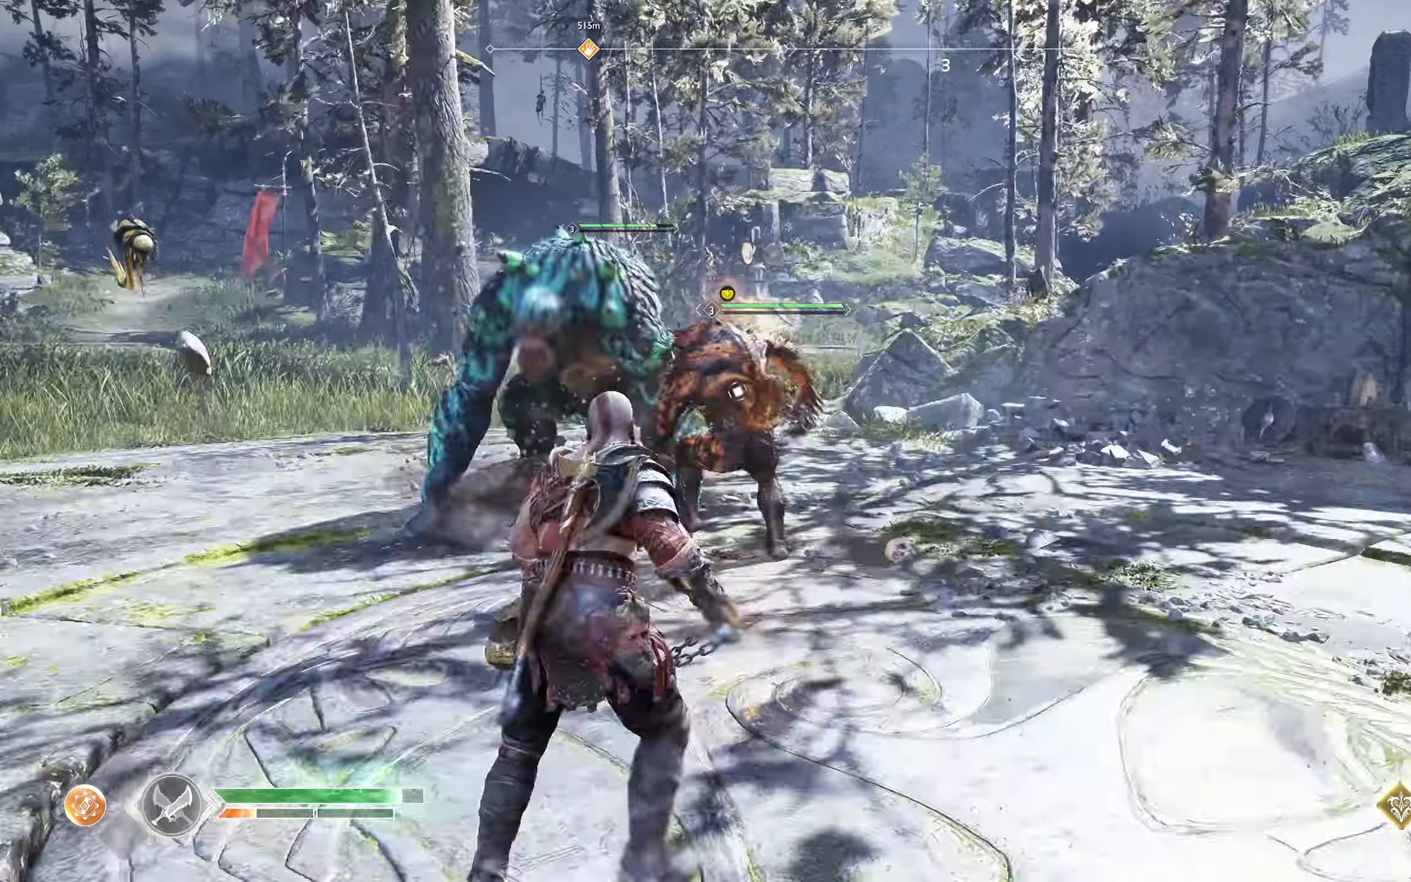
{"buttons": ["L2"], "left_stick": "up-right", "right_stick": "center", "events": [[117, "left_stick", "up-right"], [151, "L2", "down"], [184, "A", "down"], [267, "A", "up"], [334, "A", "down"], [434, "A", "up"]]}
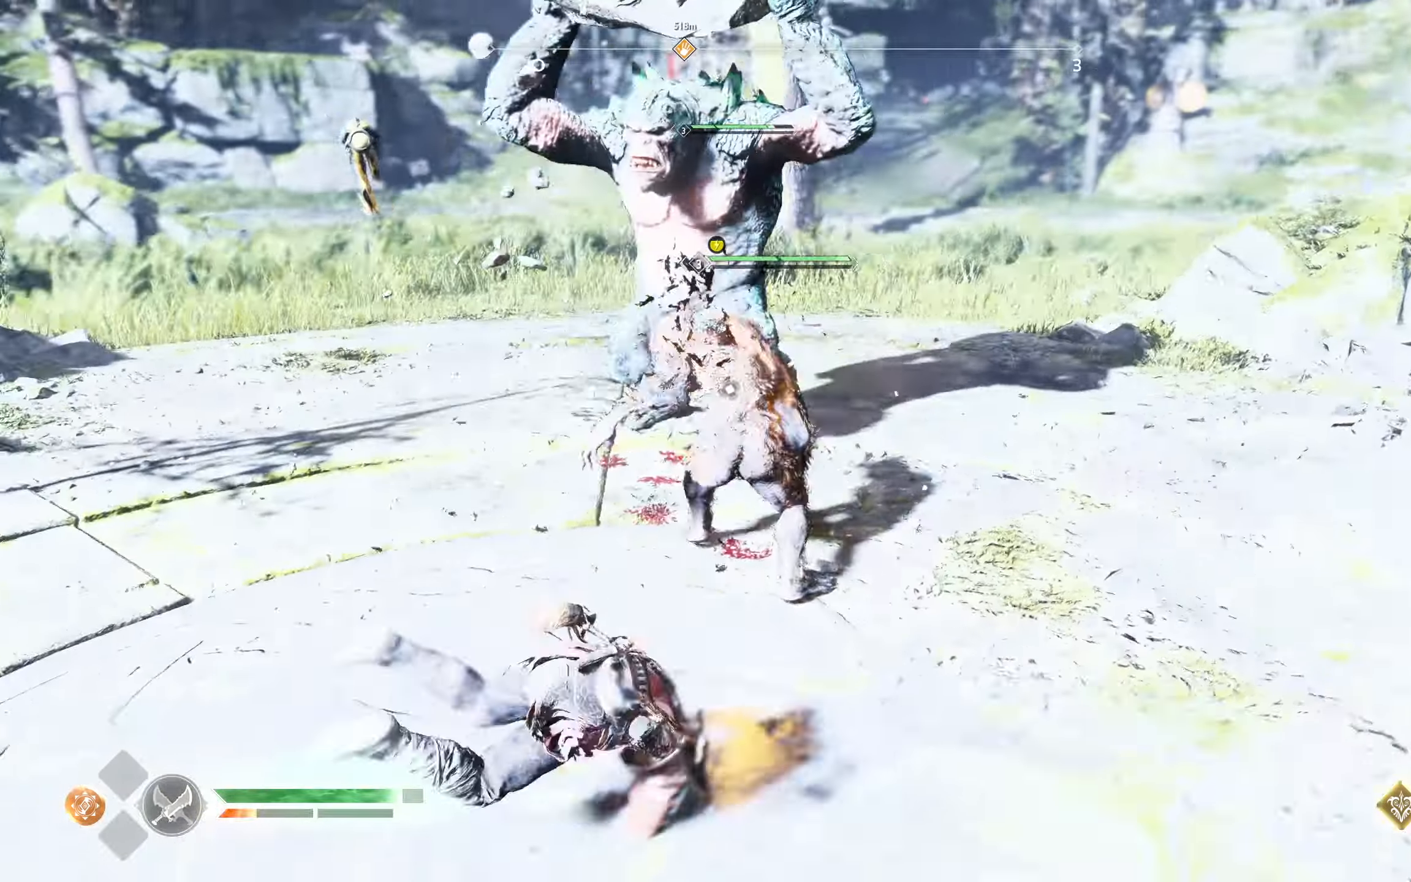
{"buttons": [], "left_stick": "up-right", "right_stick": "center", "events": [[167, "L2", "up"], [400, "R1", "down"], [484, "R1", "up"]]}
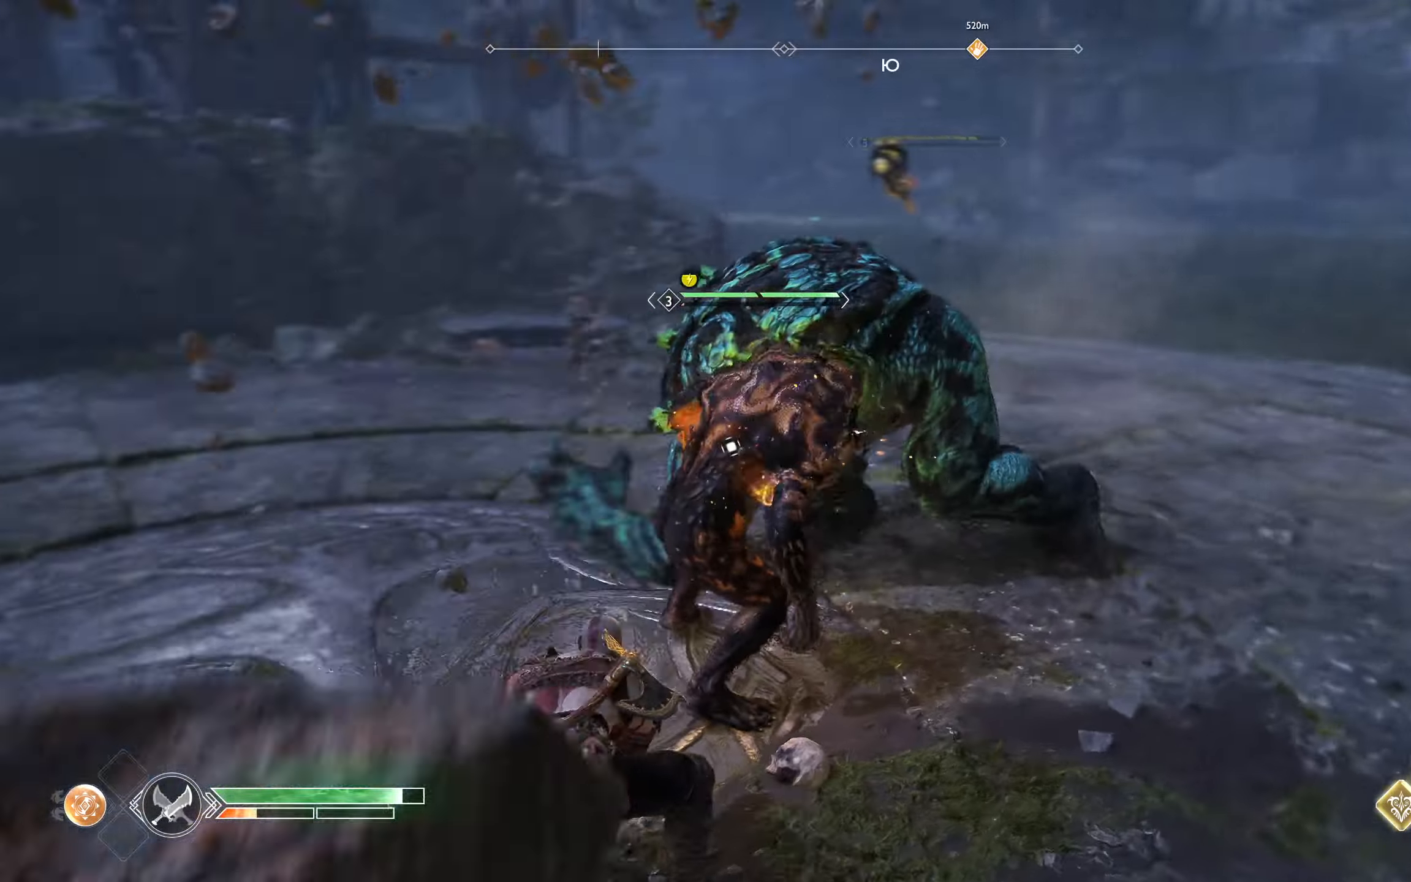
{"buttons": [], "left_stick": "up-right", "right_stick": "center", "events": [[134, "R1", "down"], [234, "R1", "up"], [284, "R1", "down"], [334, "R1", "up"], [418, "R1", "down"], [468, "R1", "up"]]}
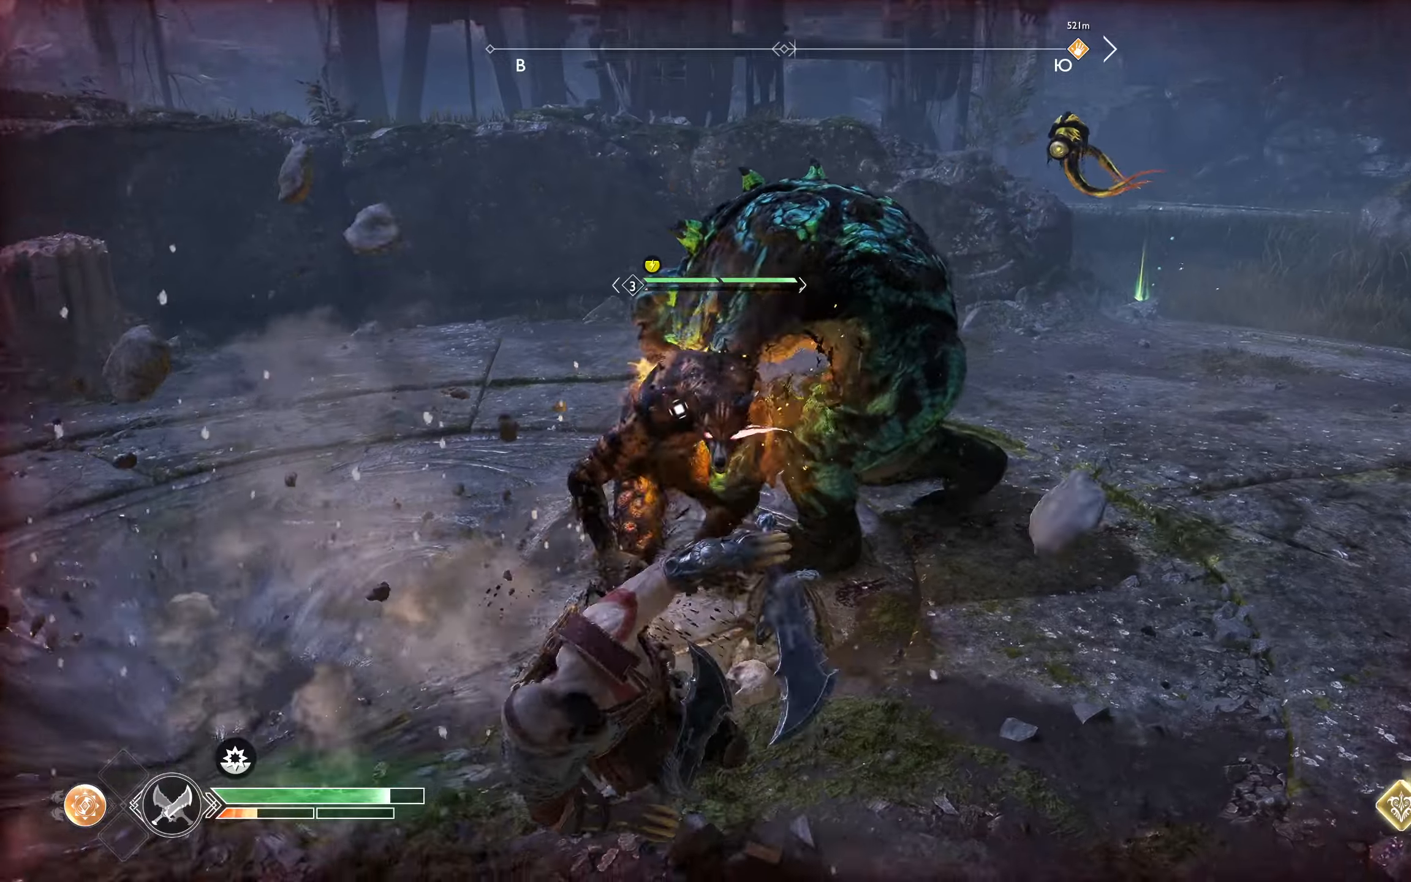
{"buttons": [], "left_stick": "up", "right_stick": "center", "events": [[34, "R1", "down"], [67, "R1", "up"], [134, "R1", "down"], [200, "R1", "up"], [267, "R1", "down"], [267, "left_stick", "up"], [334, "R1", "up"], [401, "R1", "down"], [467, "R1", "up"]]}
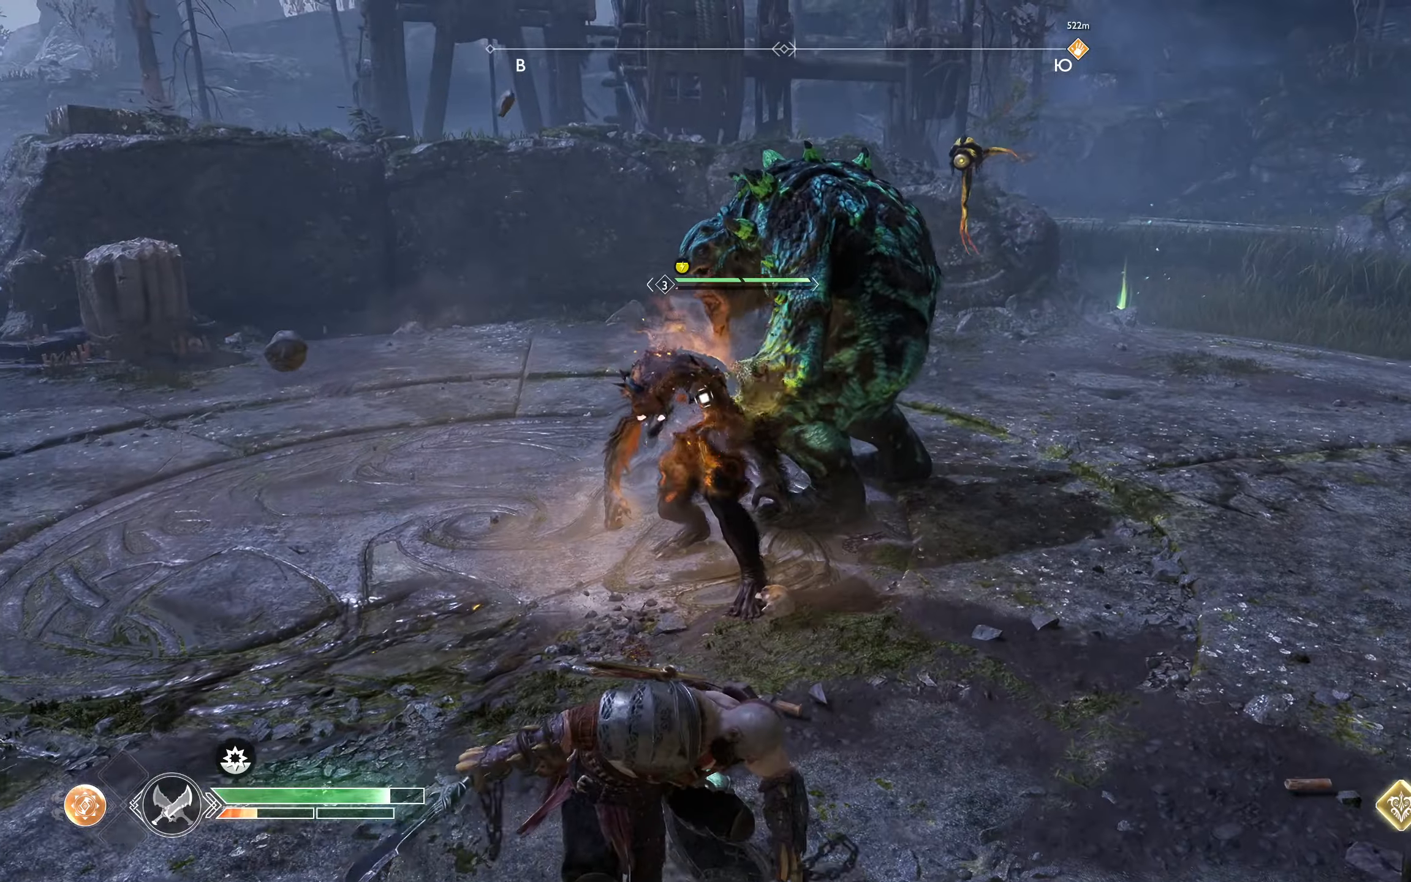
{"buttons": [], "left_stick": "up", "right_stick": "center", "events": [[16, "R1", "down"], [66, "R1", "up"], [117, "R1", "down"], [217, "R1", "up"], [267, "R1", "down"], [333, "R1", "up"], [383, "R1", "down"], [467, "R1", "up"]]}
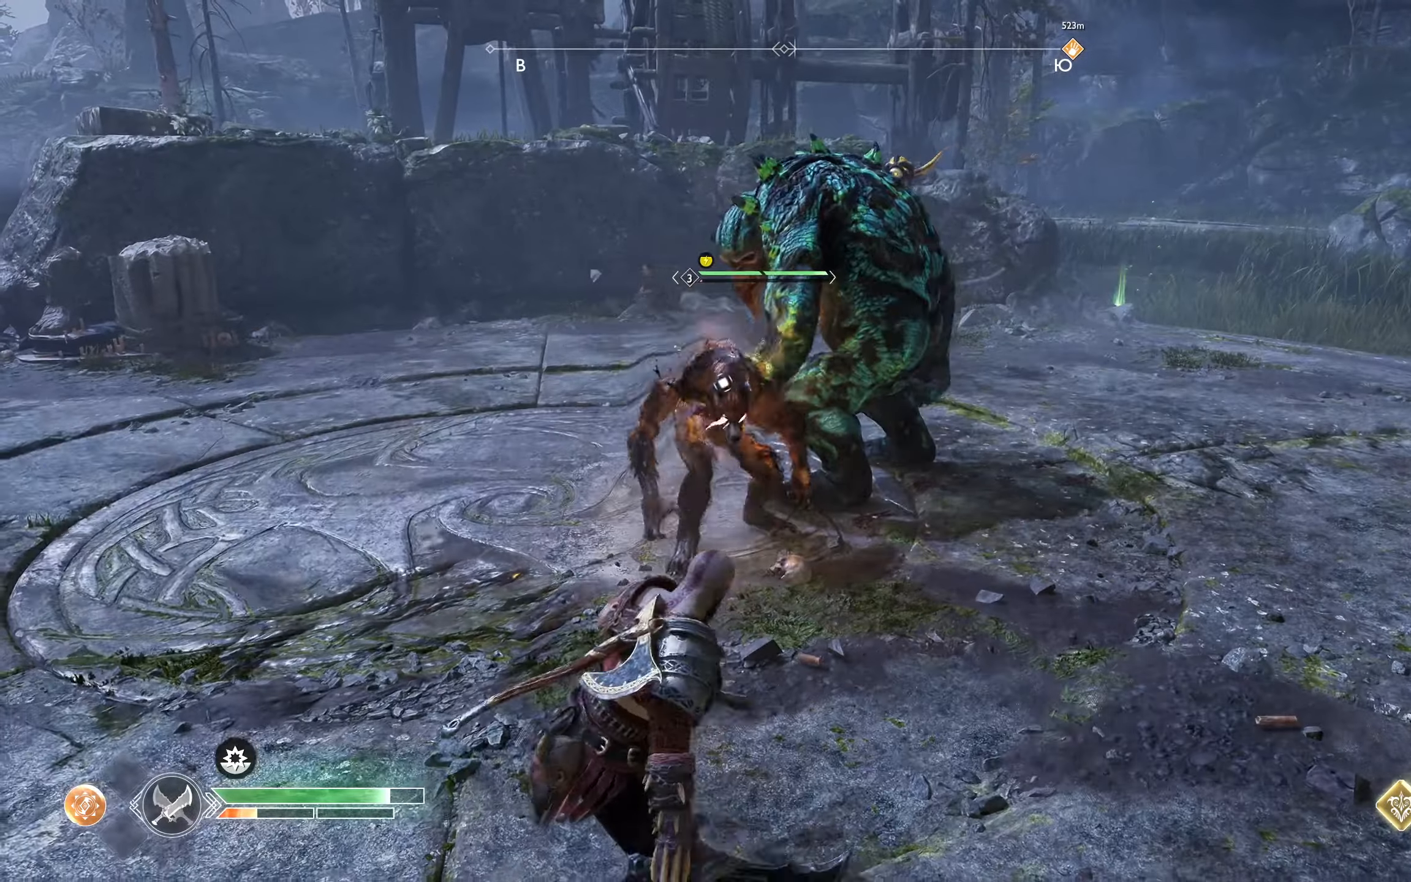
{"buttons": [], "left_stick": "up", "right_stick": "center", "events": [[17, "R1", "down"], [84, "R1", "up"], [150, "R1", "down"], [217, "R1", "up"], [284, "R1", "down"], [334, "R1", "up"], [401, "R1", "down"], [484, "R1", "up"]]}
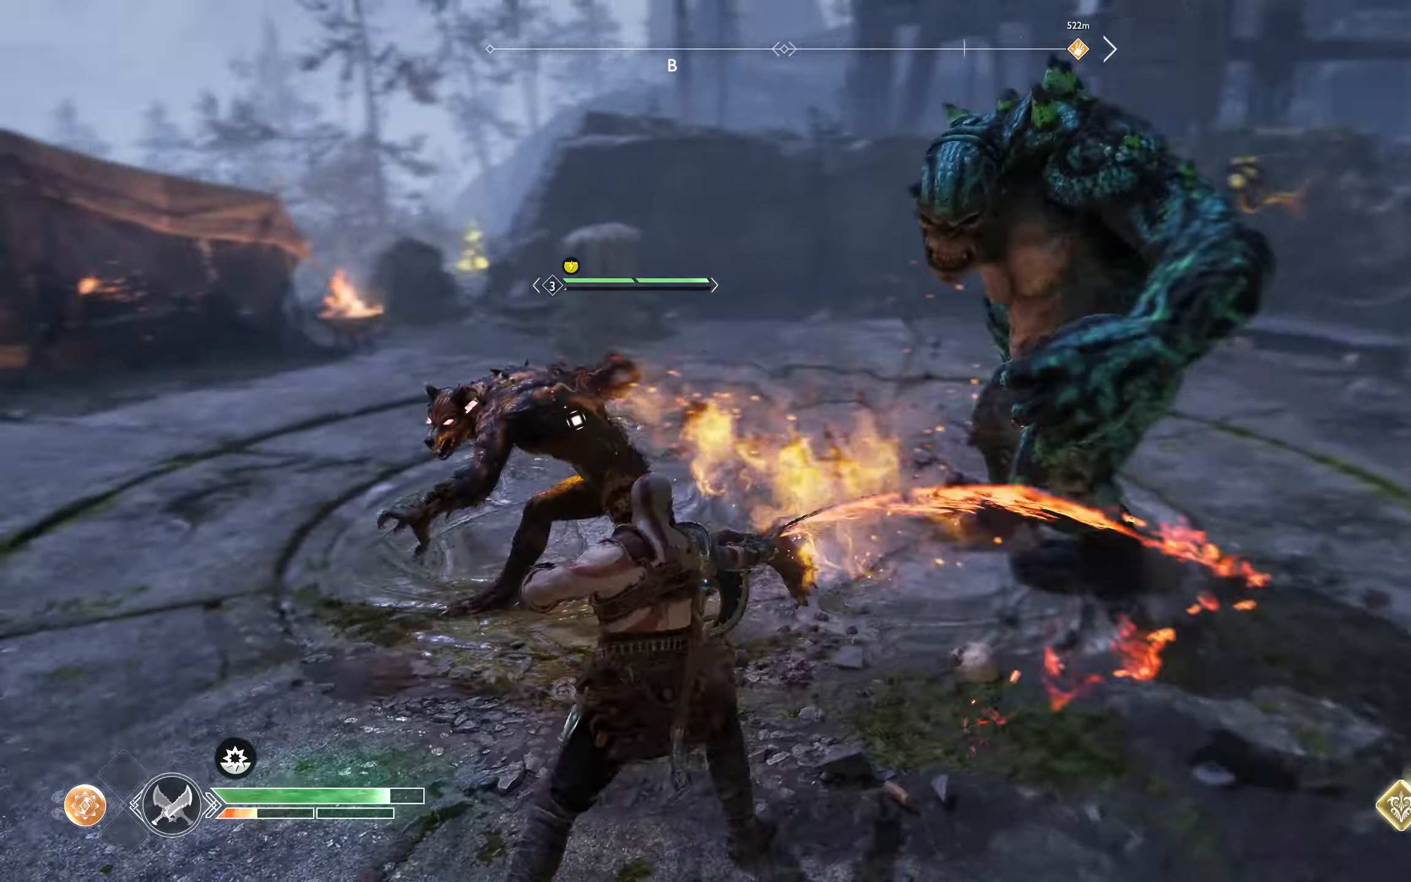
{"buttons": [], "left_stick": "up", "right_stick": "center", "events": [[16, "R1", "down"], [83, "R1", "up"], [133, "R1", "down"], [217, "R1", "up"], [300, "R1", "down"], [350, "R1", "up"], [434, "R1", "down"], [467, "R1", "up"]]}
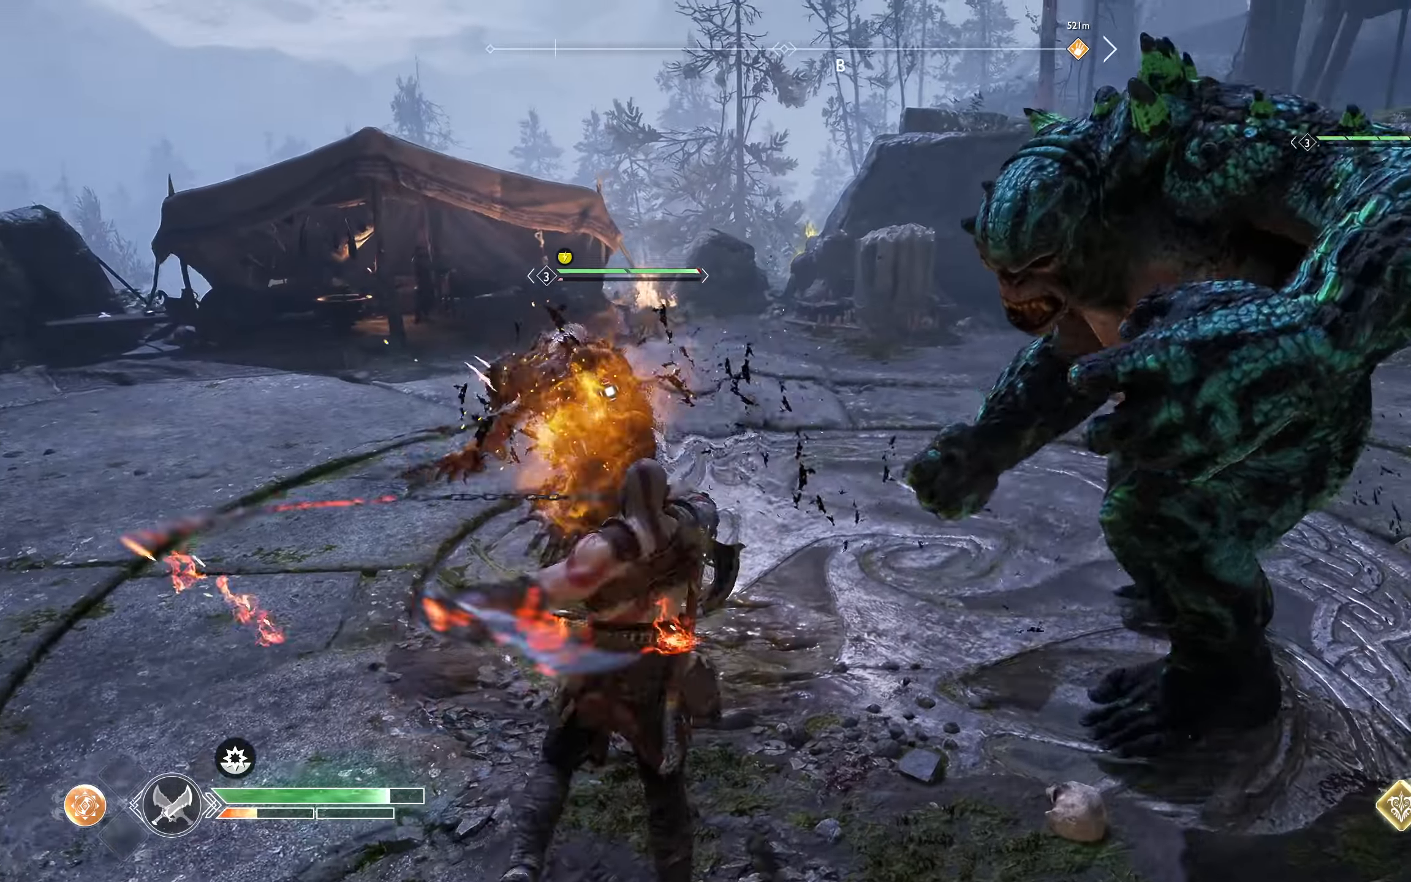
{"buttons": [], "left_stick": "up-left", "right_stick": "center", "events": [[34, "R1", "down"], [117, "R1", "up"], [200, "R1", "down"], [251, "R1", "up"], [317, "R1", "down"], [367, "R1", "up"], [401, "left_stick", "up-left"], [451, "R1", "down"], [501, "R1", "up"]]}
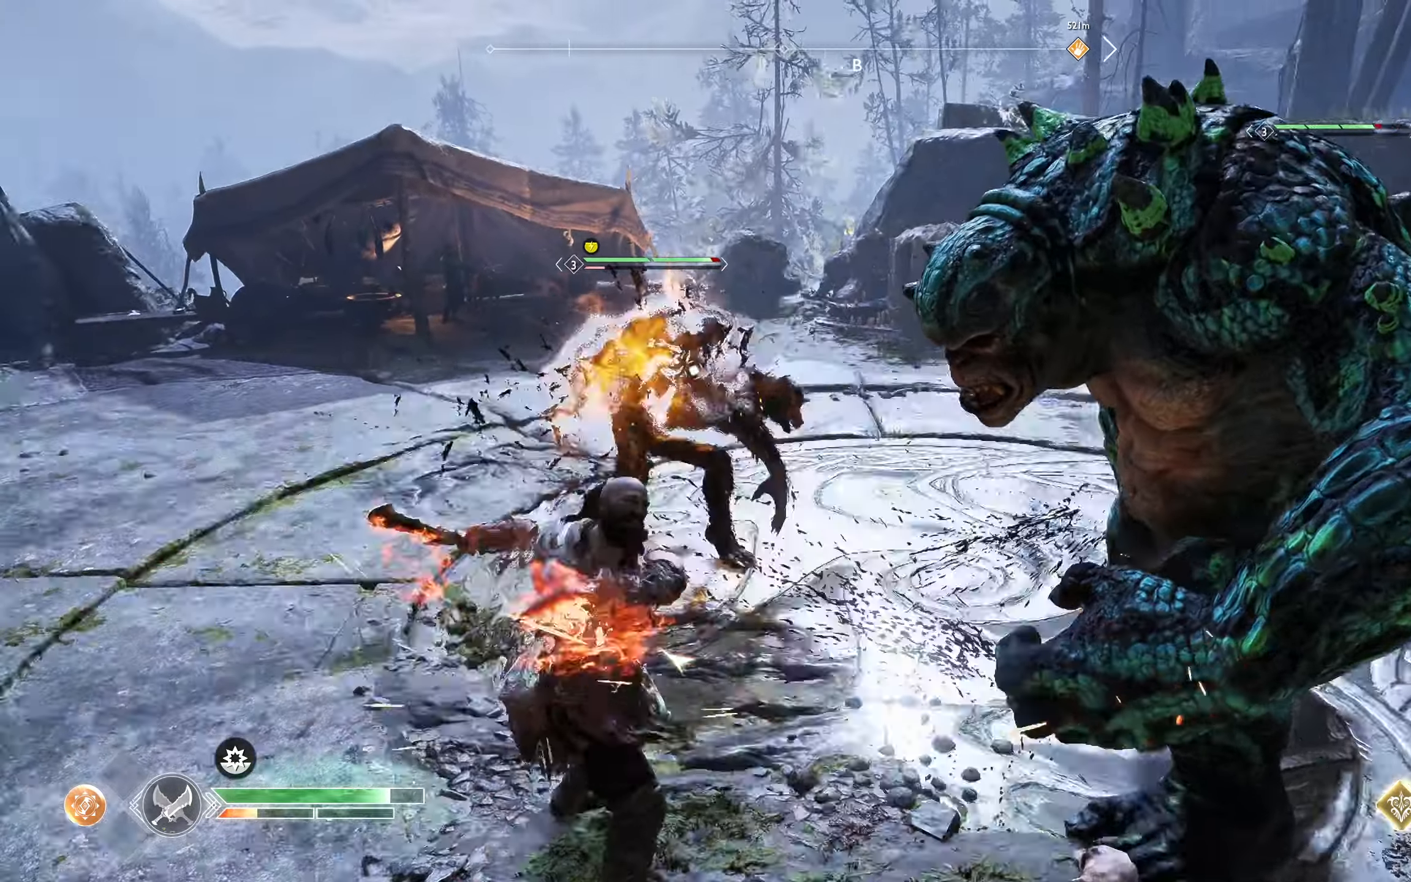
{"buttons": [], "left_stick": "left", "right_stick": "center", "events": [[50, "right_stick", "right"], [66, "R1", "down"], [117, "left_stick", "left"], [133, "R1", "up"], [200, "R1", "down"], [250, "R1", "up"], [317, "R1", "down"], [367, "R1", "up"], [400, "right_stick", "center"], [434, "R1", "down"], [484, "R1", "up"]]}
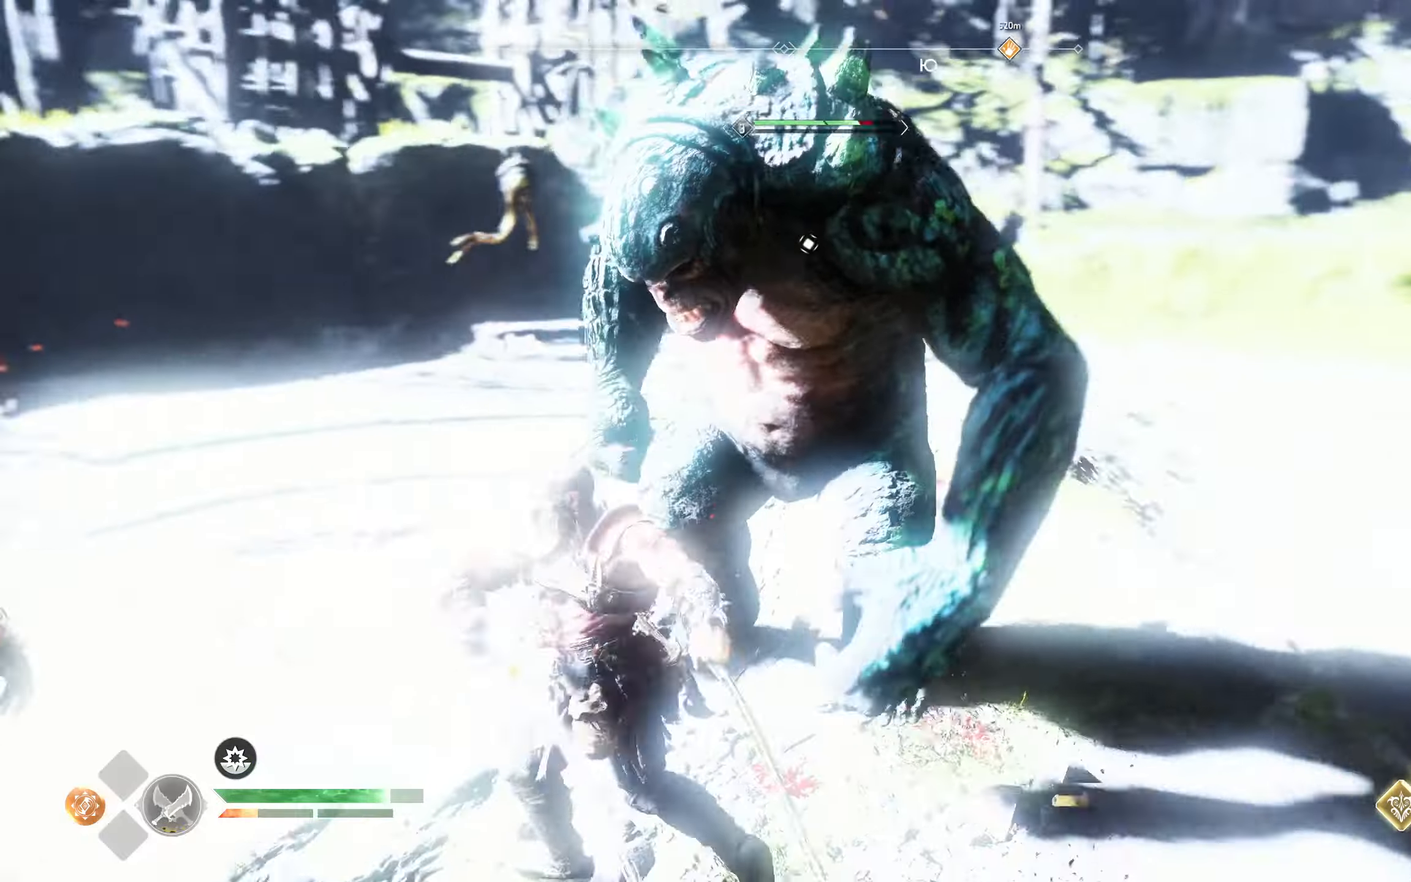
{"buttons": [], "left_stick": "down-right", "right_stick": "center", "events": [[67, "R1", "down"], [117, "R1", "up"], [334, "R1", "down"], [384, "R1", "up"], [384, "left_stick", "down"], [467, "left_stick", "down-right"]]}
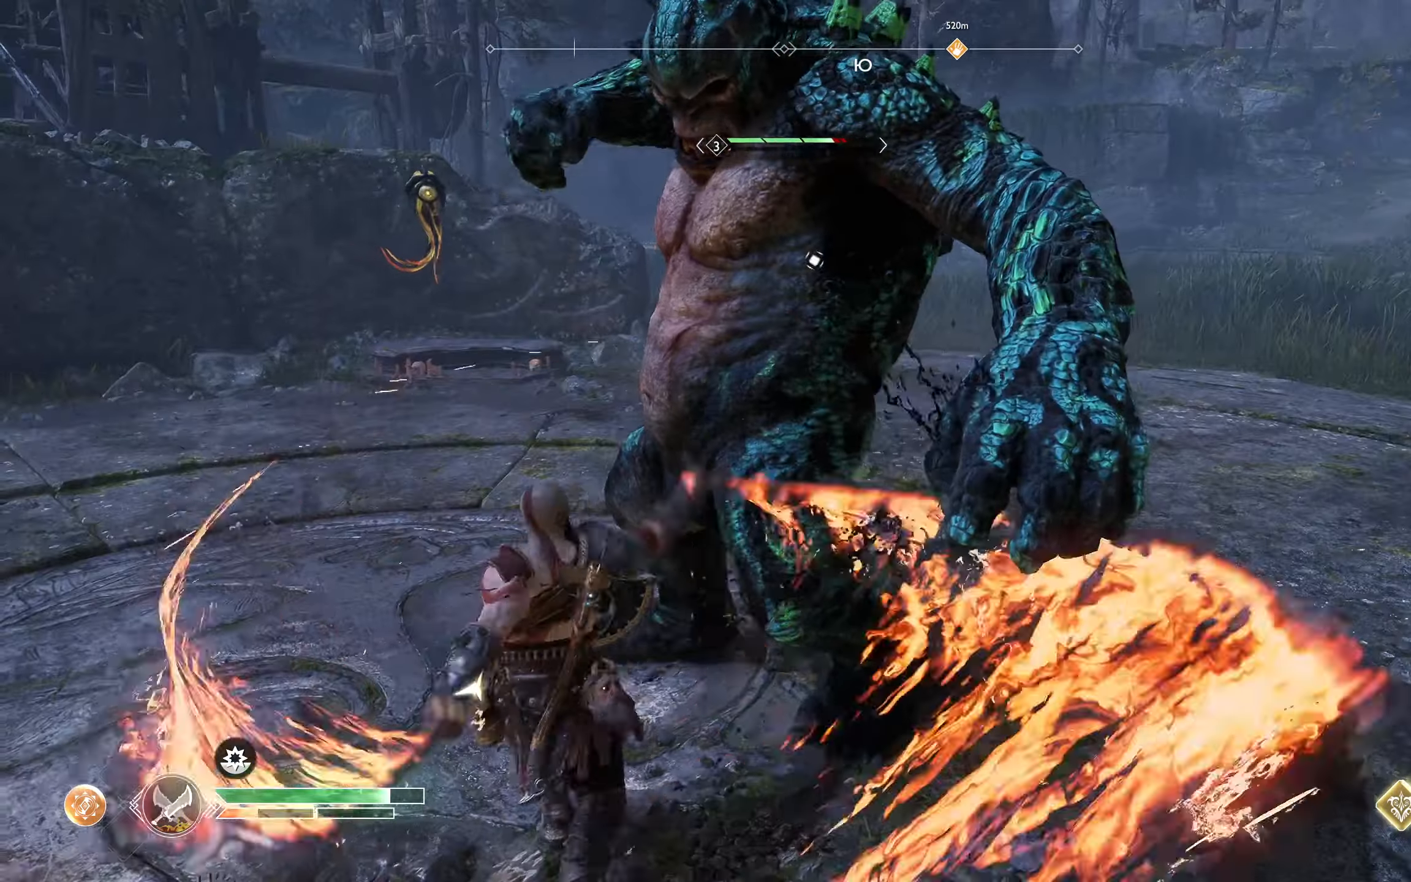
{"buttons": ["L2"], "left_stick": "down-right", "right_stick": "center", "events": [[33, "L2", "down"], [66, "A", "down"], [167, "A", "up"], [217, "A", "down"], [300, "A", "up"], [367, "A", "down"], [417, "A", "up"]]}
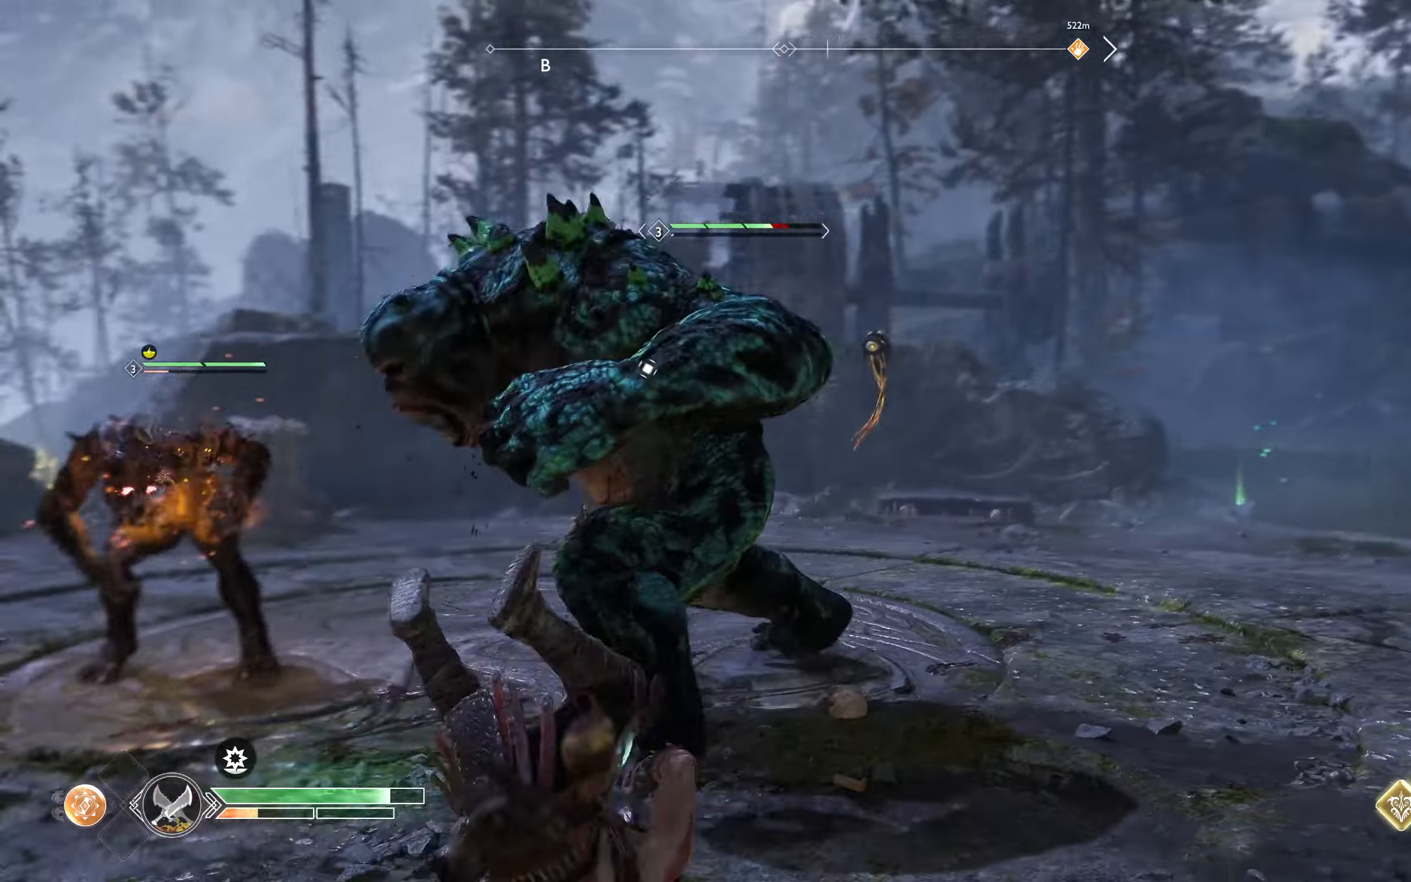
{"buttons": [], "left_stick": "down-right", "right_stick": "center", "events": [[17, "A", "down"], [84, "A", "up"], [150, "A", "down"], [251, "A", "up"], [484, "L2", "up"]]}
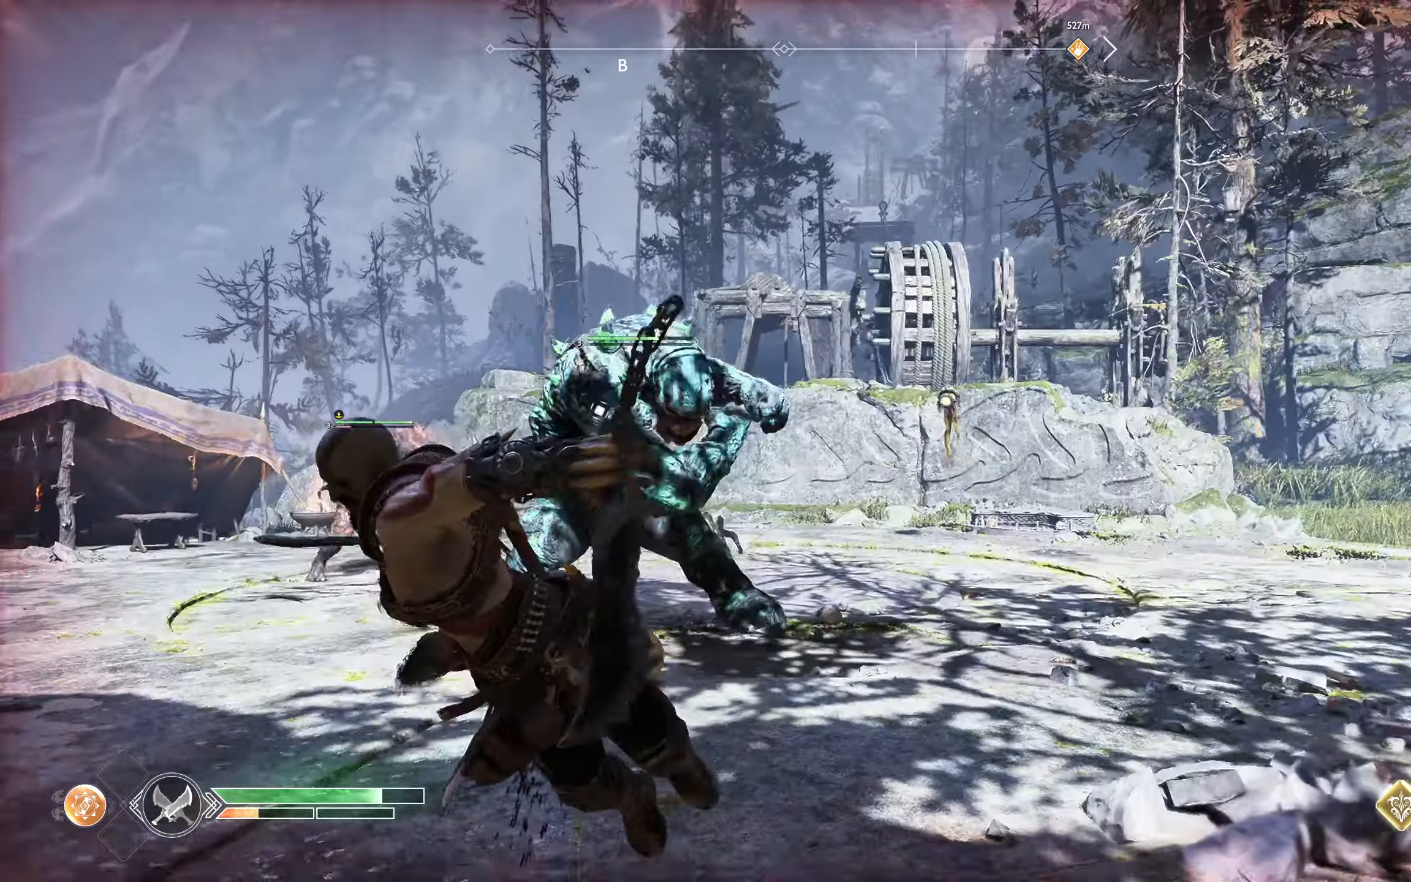
{"buttons": ["L3"], "left_stick": "up-right", "right_stick": "center", "events": [[16, "left_stick", "right"], [16, "right_stick", "right"], [233, "right_stick", "center"], [250, "left_stick", "up-right"], [450, "L3", "down"]]}
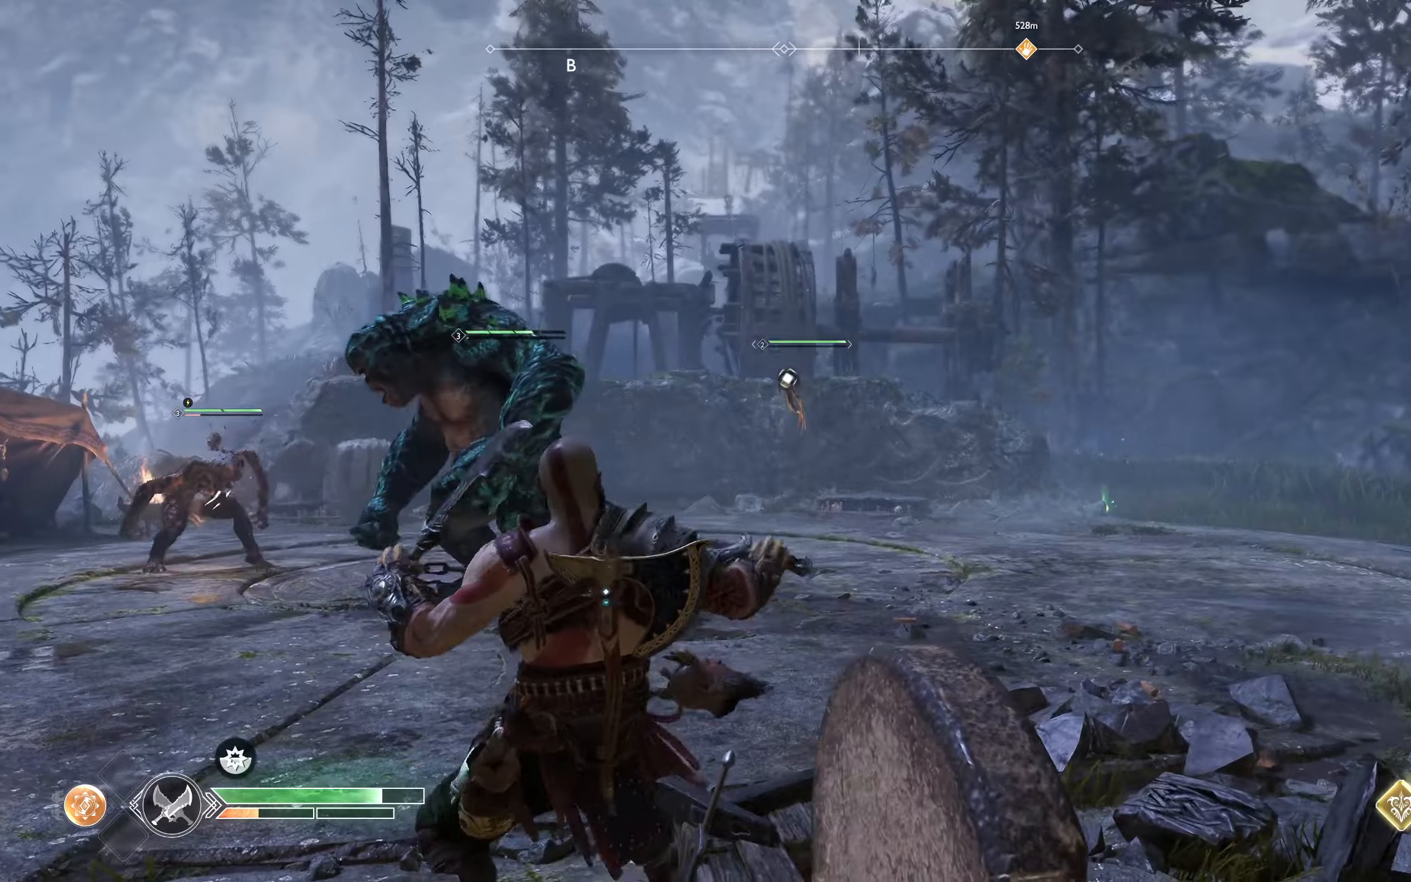
{"buttons": [], "left_stick": "up-right", "right_stick": "center", "events": [[66, "L3", "up"]]}
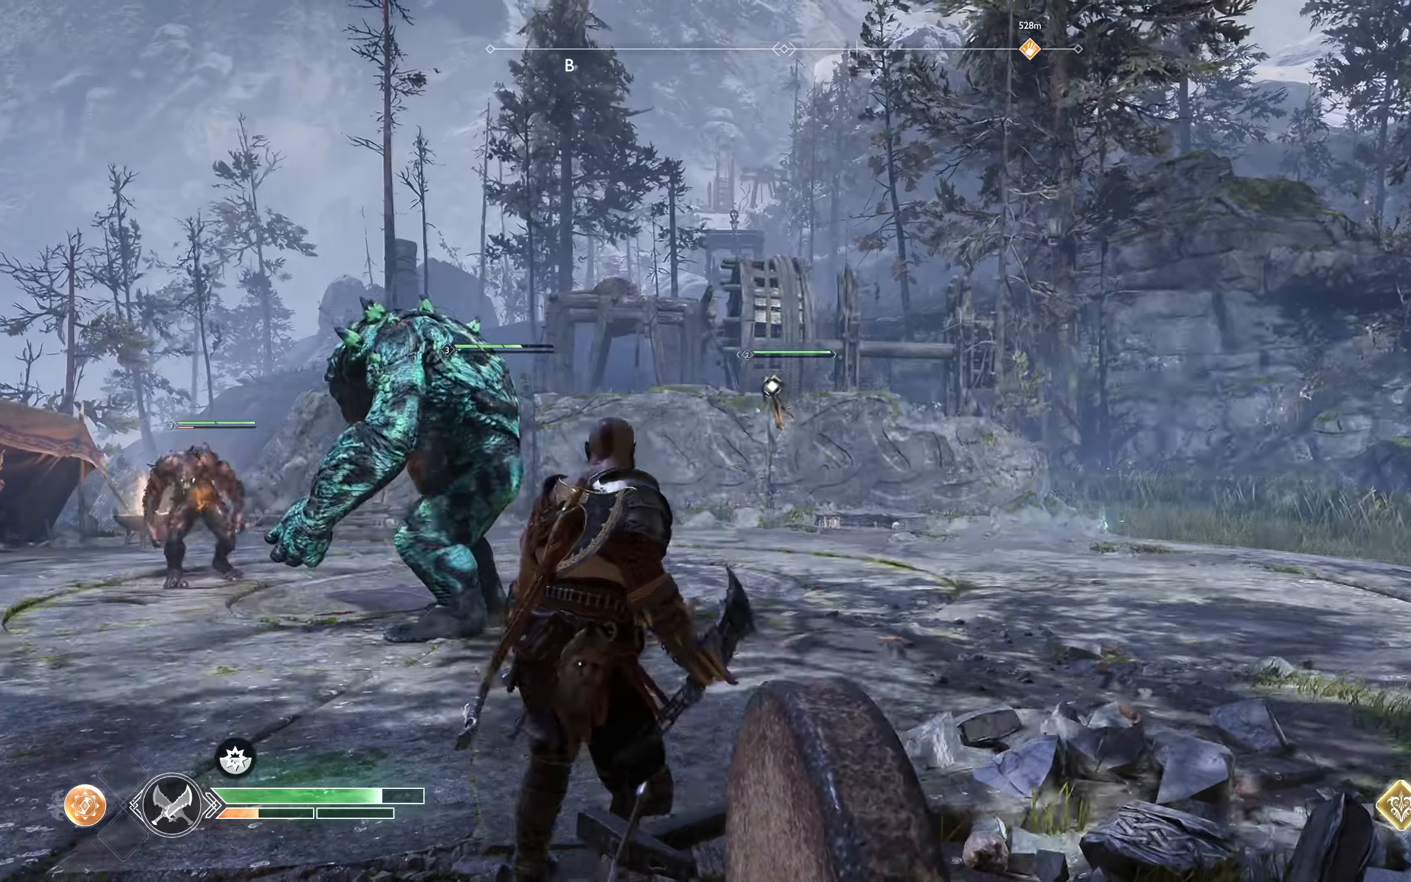
{"buttons": [], "left_stick": "up-right", "right_stick": "center", "events": [[250, "R3", "down"], [400, "R3", "up"]]}
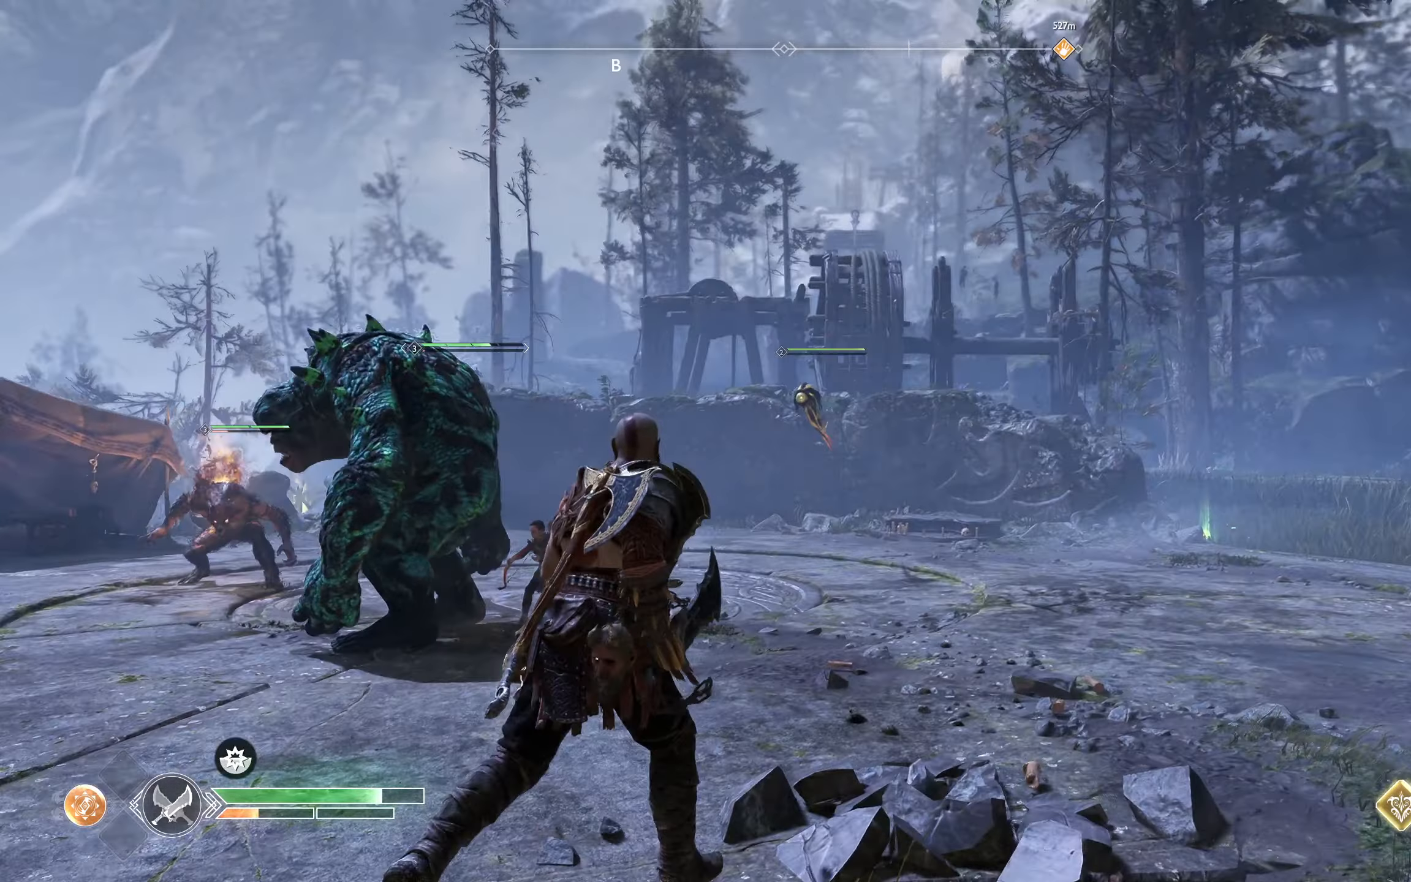
{"buttons": ["R3"], "left_stick": "up-right", "right_stick": "center", "events": [[467, "R3", "down"]]}